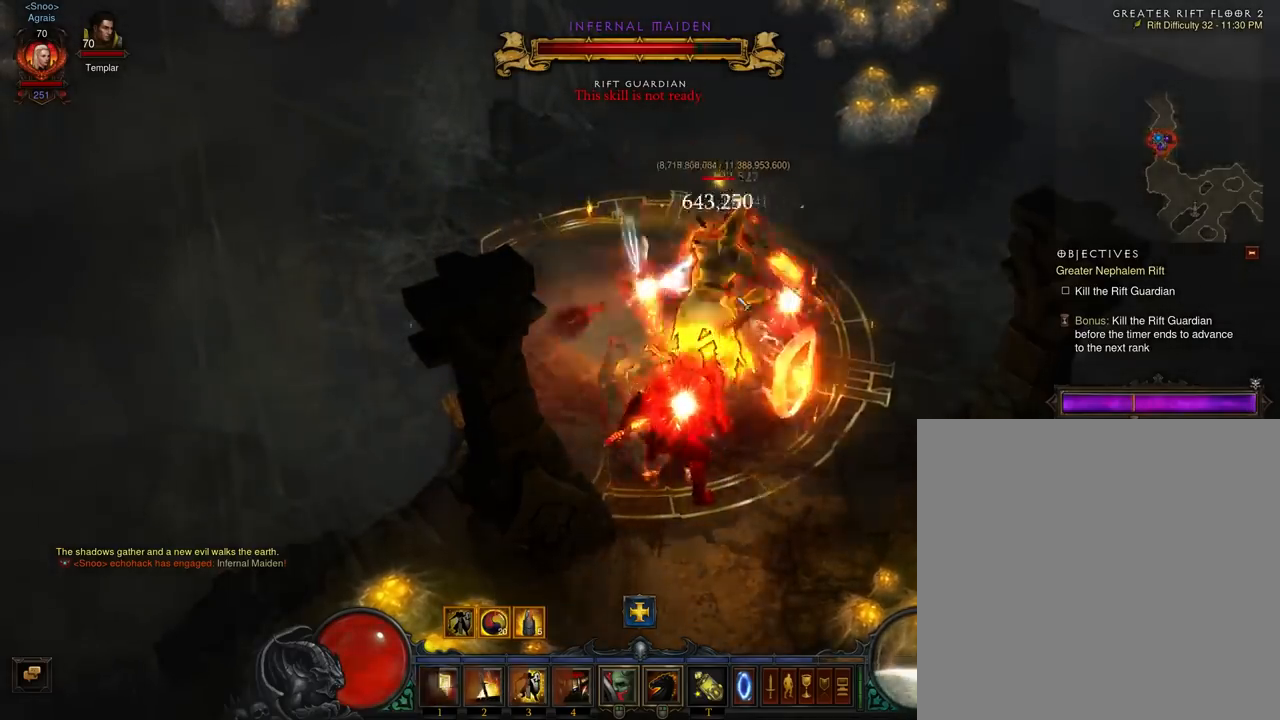
Gameplay with a controller (Xbox layout); each line is a JSON object with the inputs held at the frame after it. "events" lists button and stick changes between this image and that frame as [ms after this image, input, new state], when the widget could be followed in between. Not read: L3 R3 right_stick.
{"buttons": ["A"], "left_stick": "up-right", "events": [[133, "A", "up"], [233, "A", "down"], [333, "A", "up"], [433, "A", "down"]]}
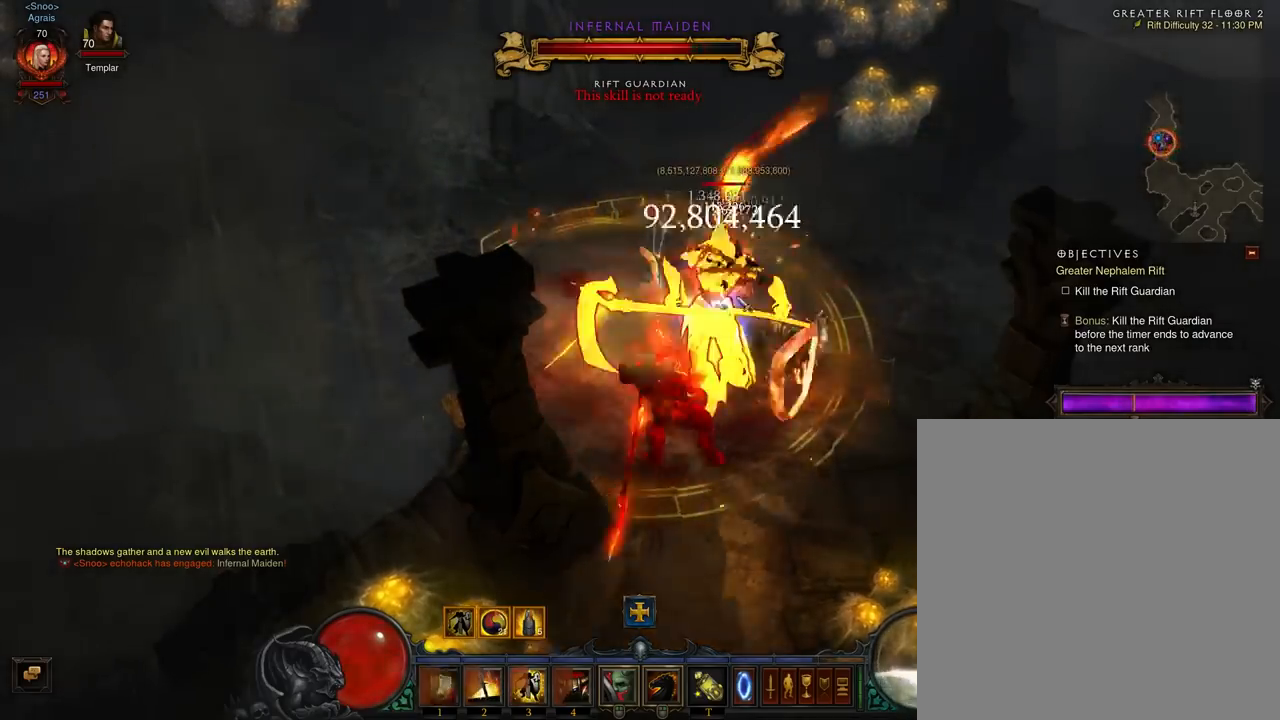
{"buttons": [], "left_stick": "up-right", "events": [[33, "A", "up"], [133, "A", "down"], [233, "A", "up"], [333, "A", "down"], [433, "A", "up"]]}
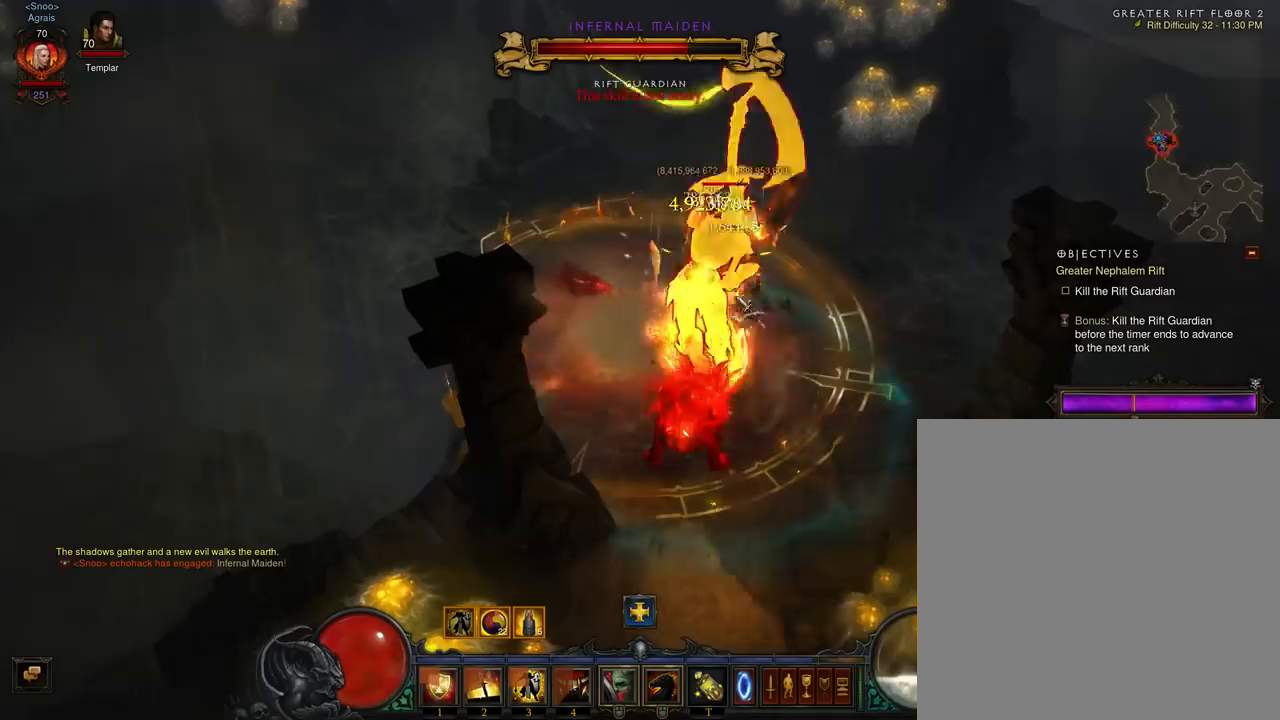
{"buttons": ["A"], "left_stick": "up-right", "events": [[33, "A", "down"], [167, "A", "up"], [233, "A", "down"], [367, "A", "up"], [433, "A", "down"]]}
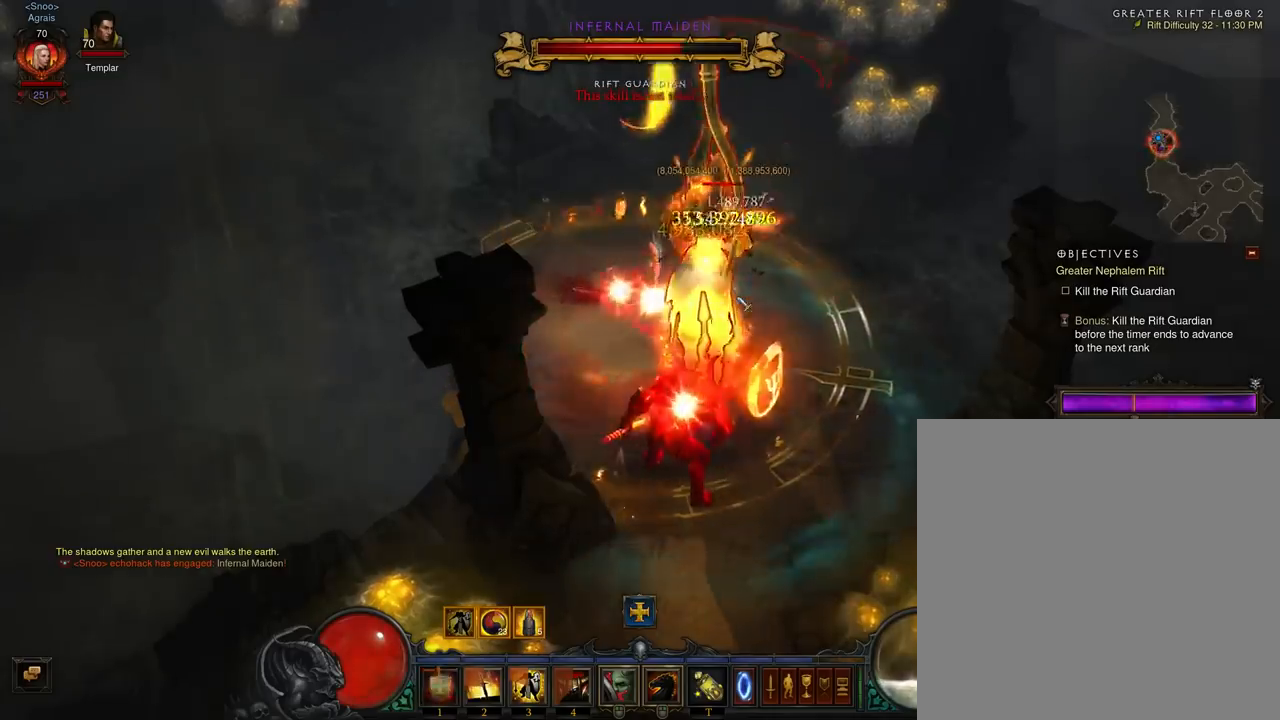
{"buttons": [], "left_stick": "up-right", "events": [[67, "A", "up"], [133, "A", "down"], [267, "A", "up"], [367, "A", "down"], [467, "A", "up"]]}
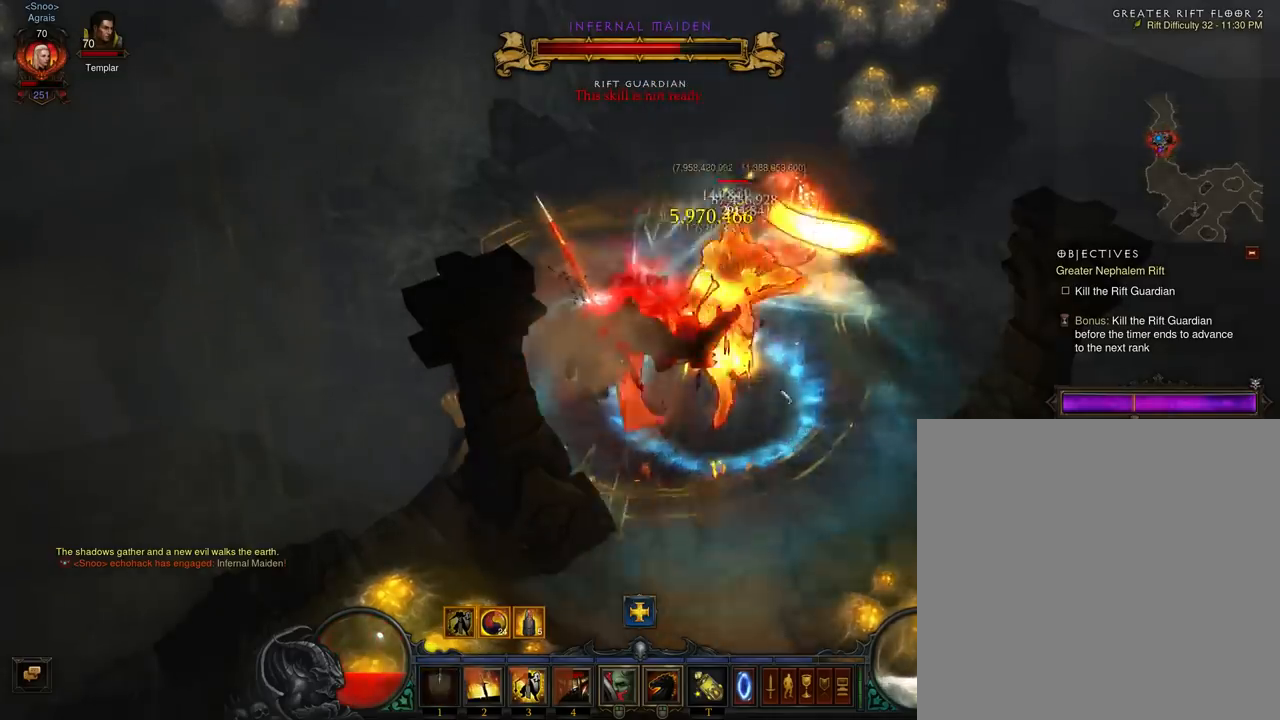
{"buttons": [], "left_stick": "down", "events": [[33, "left_stick", "down-right"], [67, "A", "down"], [100, "left_stick", "down"], [167, "A", "up"], [300, "A", "down"], [400, "A", "up"]]}
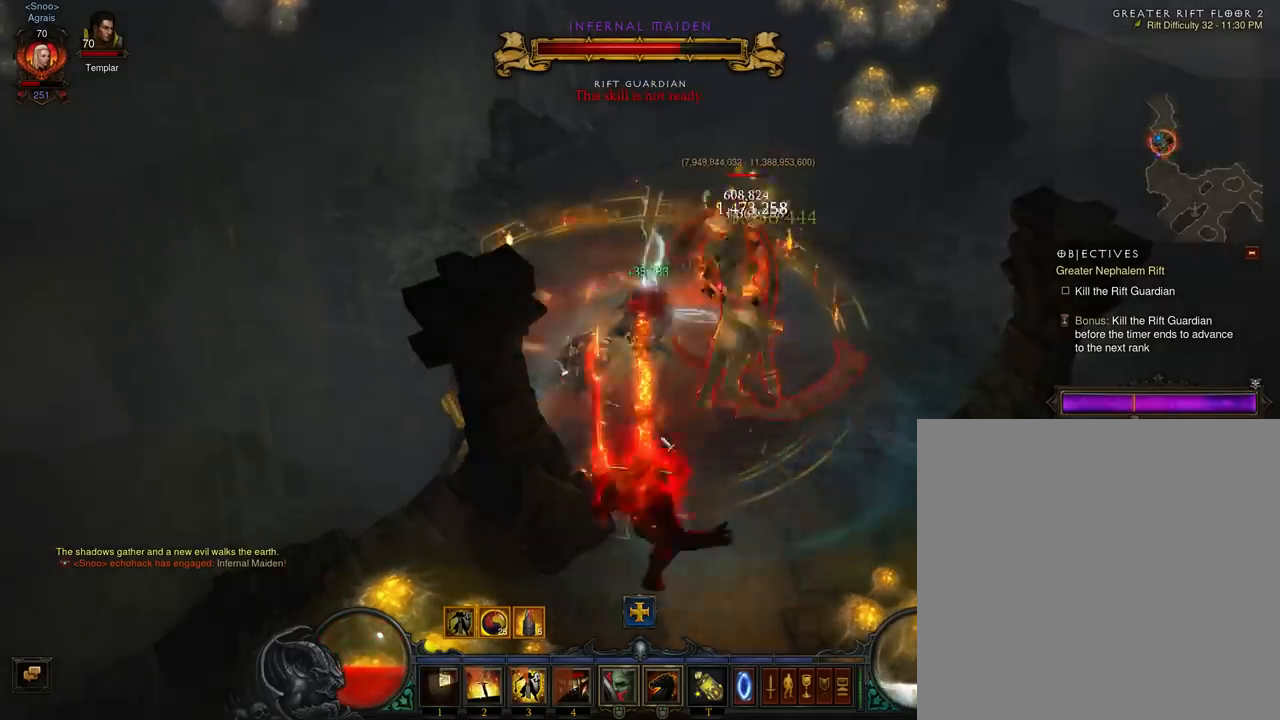
{"buttons": [], "left_stick": "down-right", "events": [[67, "left_stick", "down-right"], [100, "A", "down"], [267, "A", "up"], [300, "A", "down"], [467, "A", "up"]]}
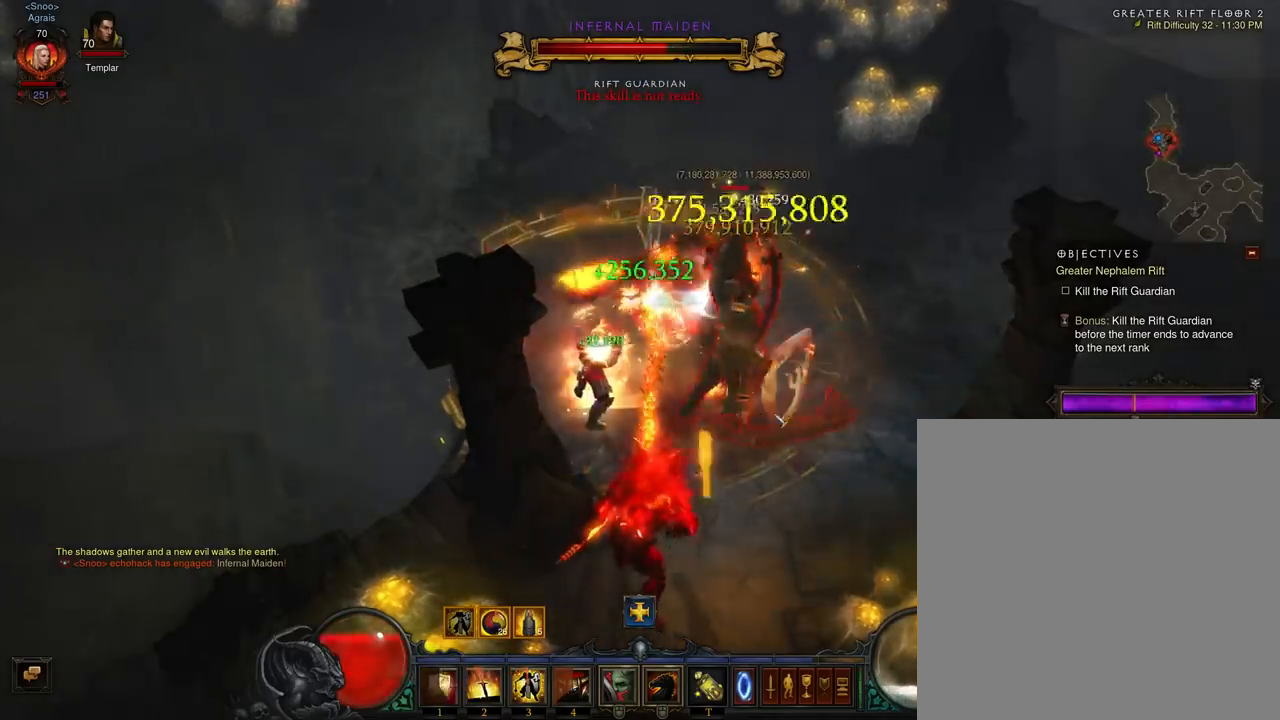
{"buttons": ["A"], "left_stick": "down-right", "events": [[33, "A", "down"], [233, "A", "up"], [500, "A", "down"]]}
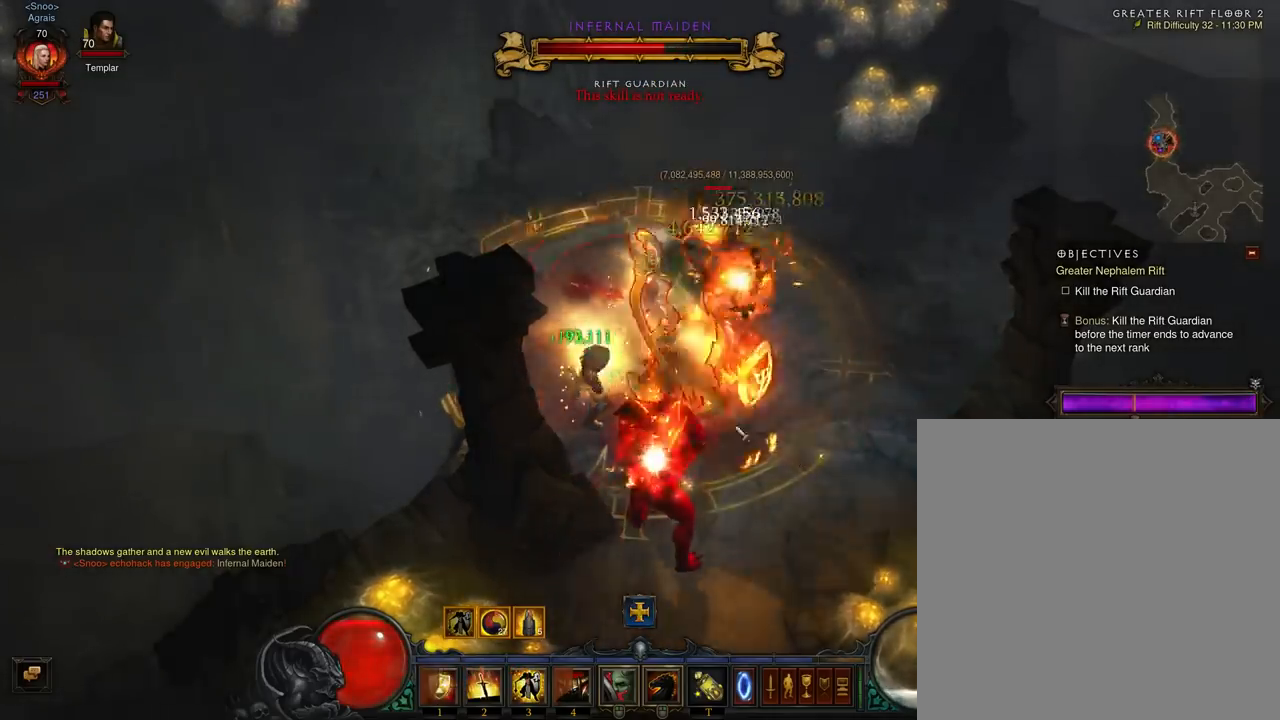
{"buttons": ["A"], "left_stick": "down", "events": [[67, "DPAD_RIGHT", "down"], [100, "A", "up"], [100, "DPAD_RIGHT", "up"], [100, "left_stick", "right"], [200, "A", "down"], [233, "left_stick", "center"], [333, "left_stick", "down"], [367, "A", "up"], [433, "A", "down"]]}
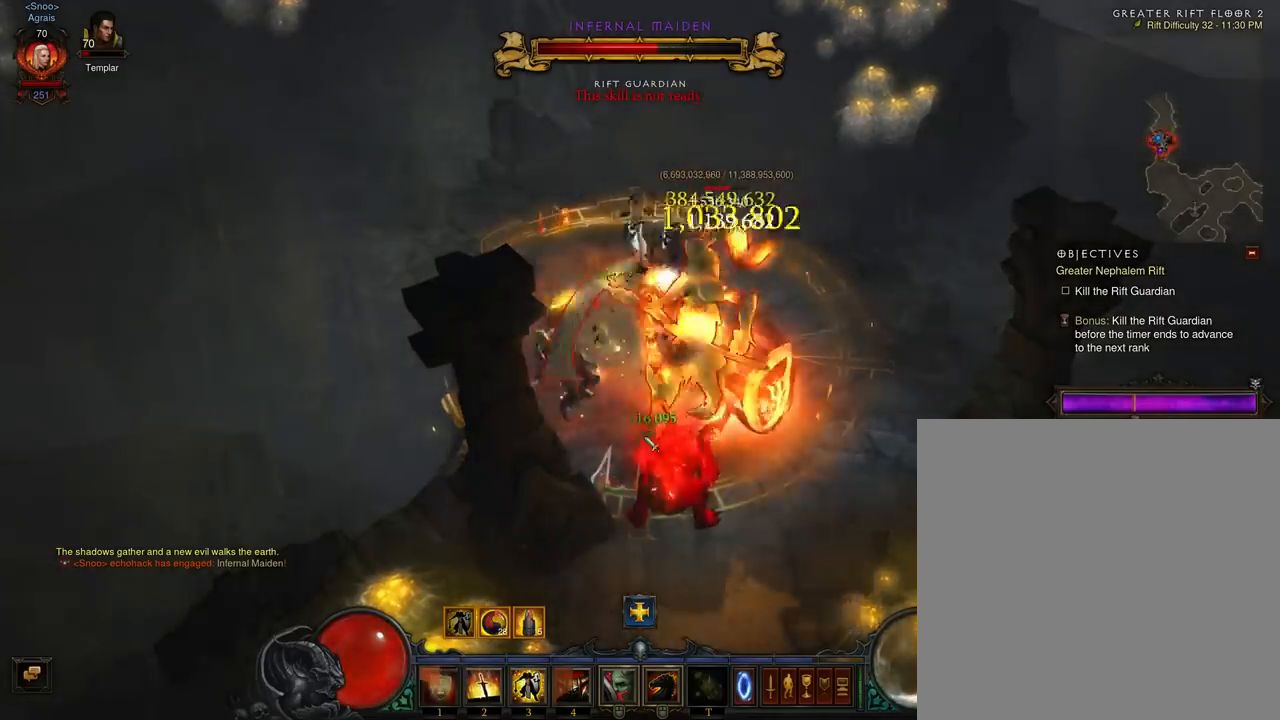
{"buttons": [], "left_stick": "down", "events": [[67, "A", "up"], [133, "A", "down"], [300, "A", "up"], [333, "A", "down"], [500, "A", "up"]]}
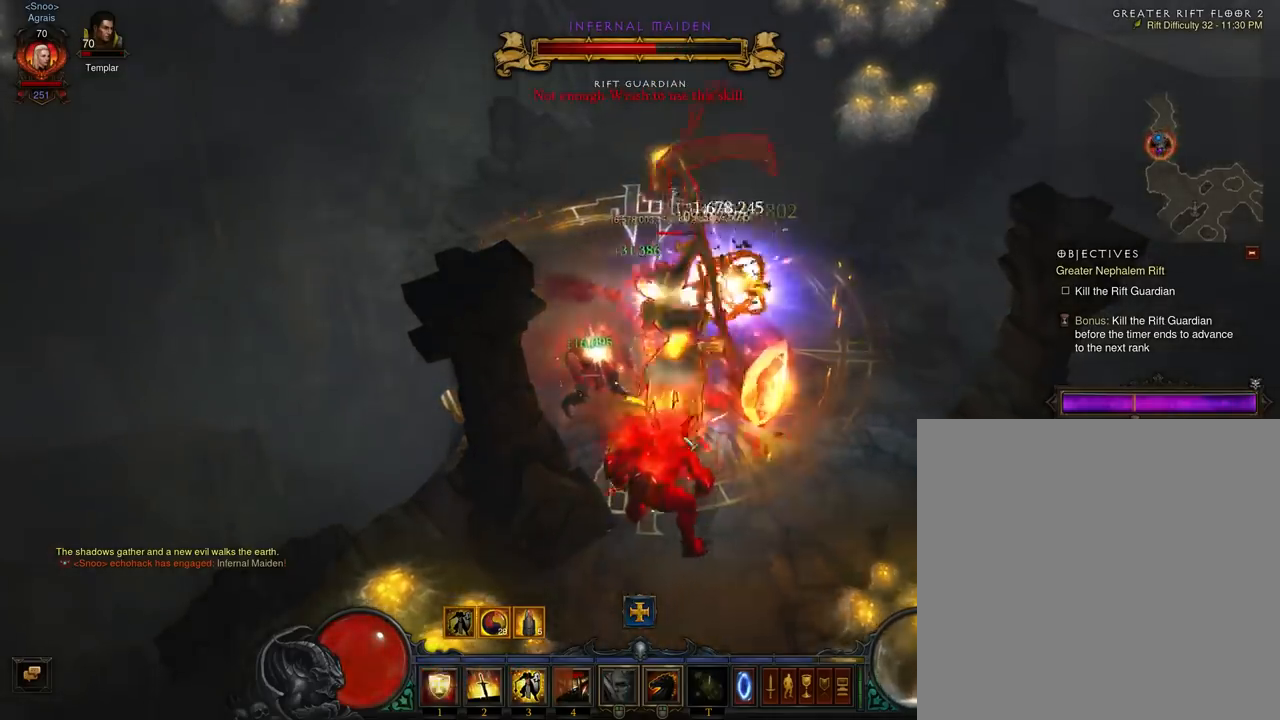
{"buttons": ["A"], "left_stick": "down", "events": [[67, "A", "down"], [200, "A", "up"], [267, "A", "down"], [400, "A", "up"], [467, "A", "down"]]}
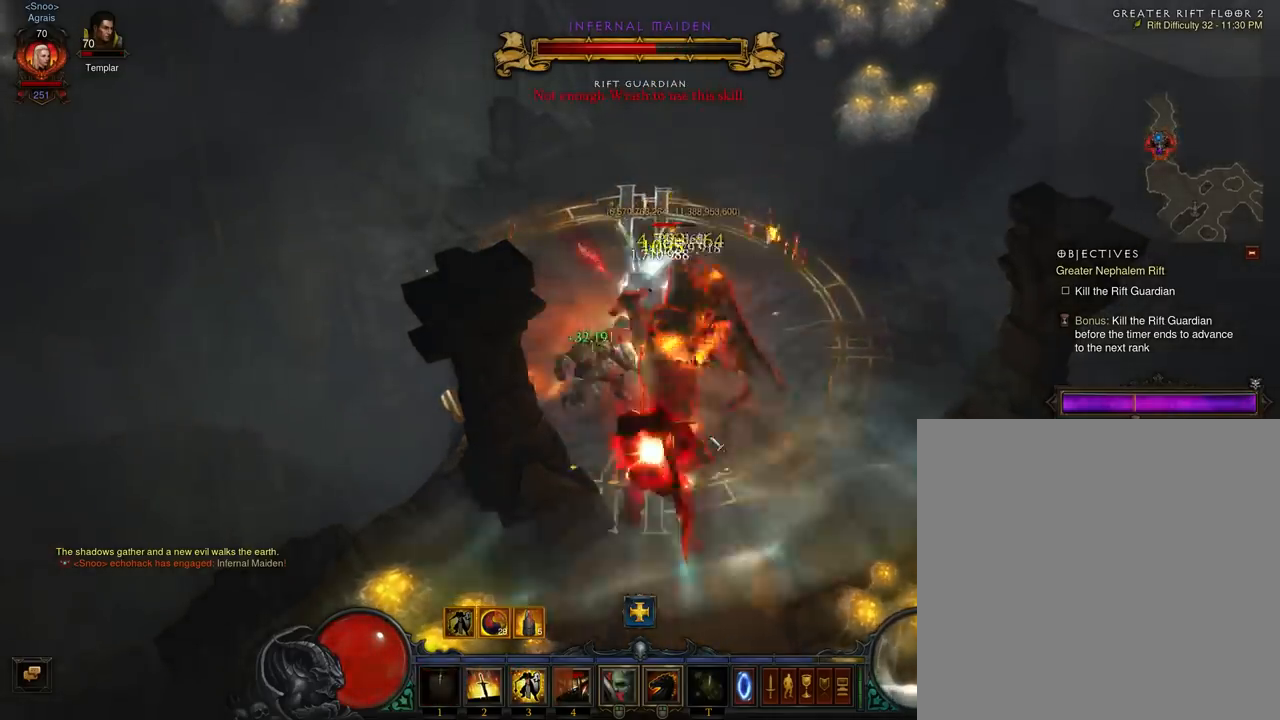
{"buttons": ["A", "R1"], "left_stick": "down", "events": [[100, "A", "up"], [167, "A", "down"], [300, "A", "up"], [400, "A", "down"], [500, "R1", "down"]]}
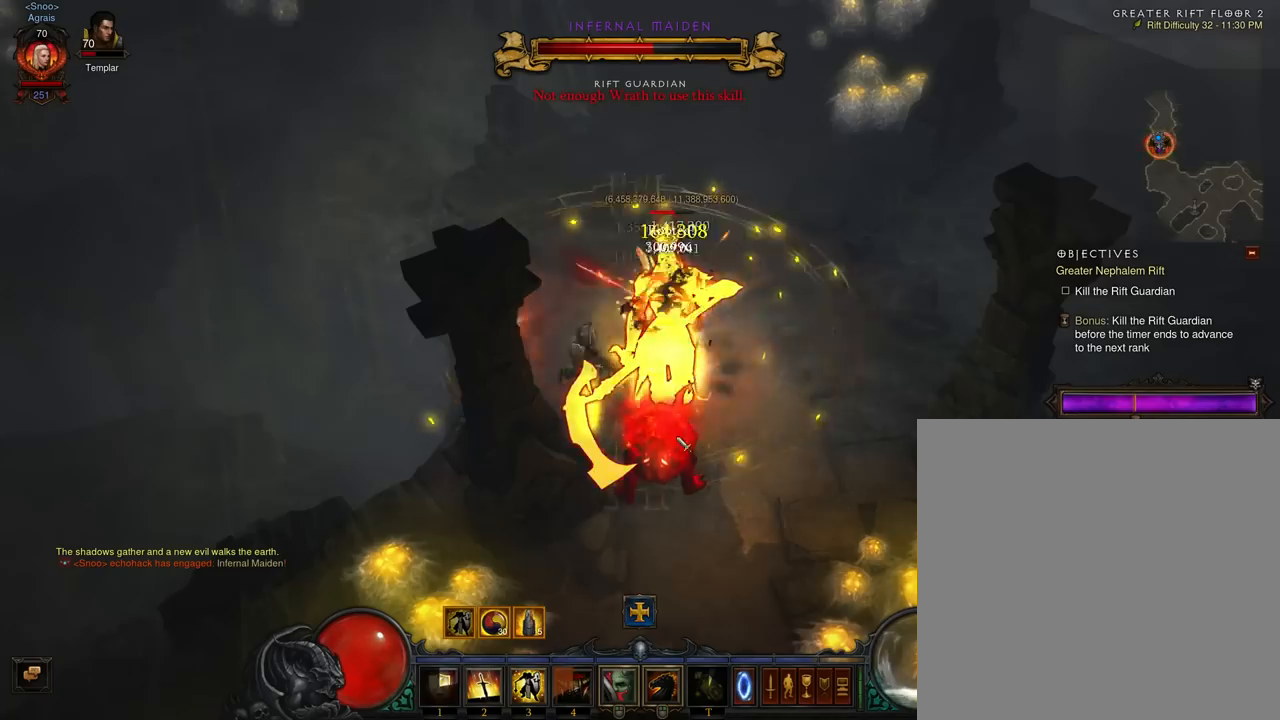
{"buttons": ["A"], "left_stick": "down", "events": [[100, "R1", "up"], [400, "A", "up"], [467, "A", "down"]]}
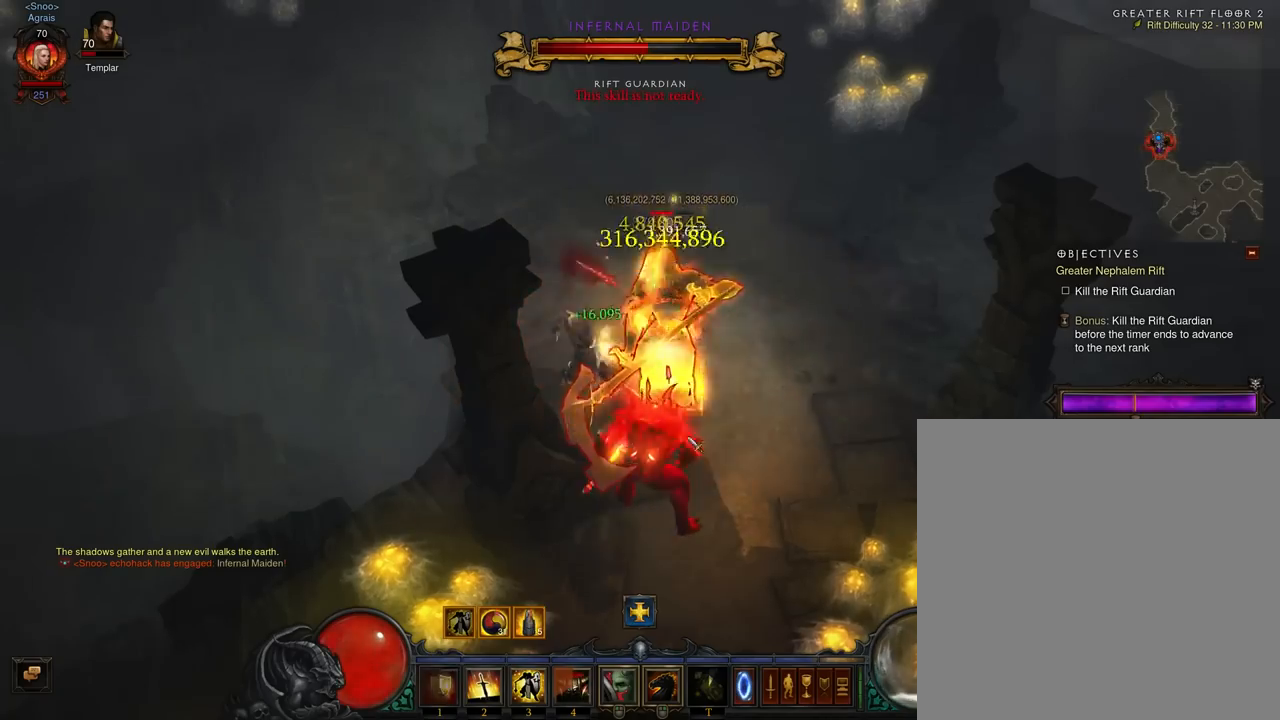
{"buttons": [], "left_stick": "down", "events": [[33, "R1", "down"], [100, "A", "up"], [167, "R1", "up"], [200, "A", "down"], [300, "A", "up"], [400, "B", "down"], [500, "B", "up"]]}
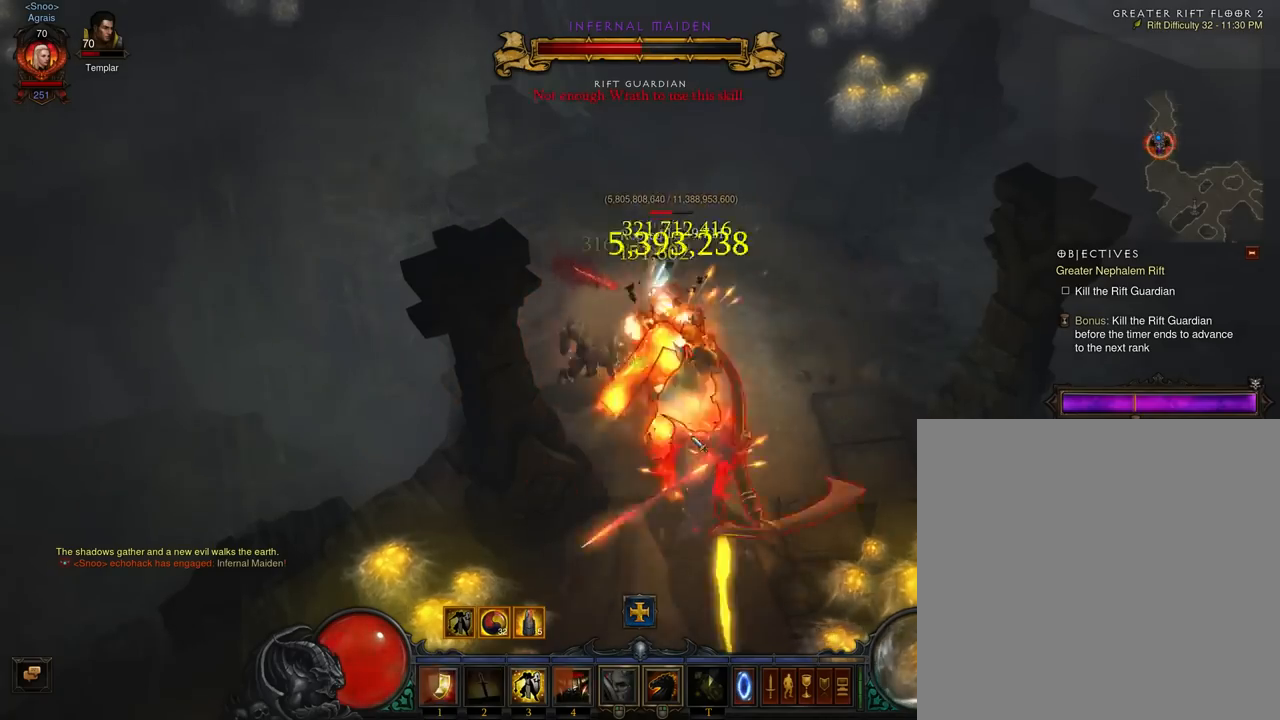
{"buttons": ["A"], "left_stick": "down", "events": [[167, "A", "down"], [300, "A", "up"], [367, "A", "down"]]}
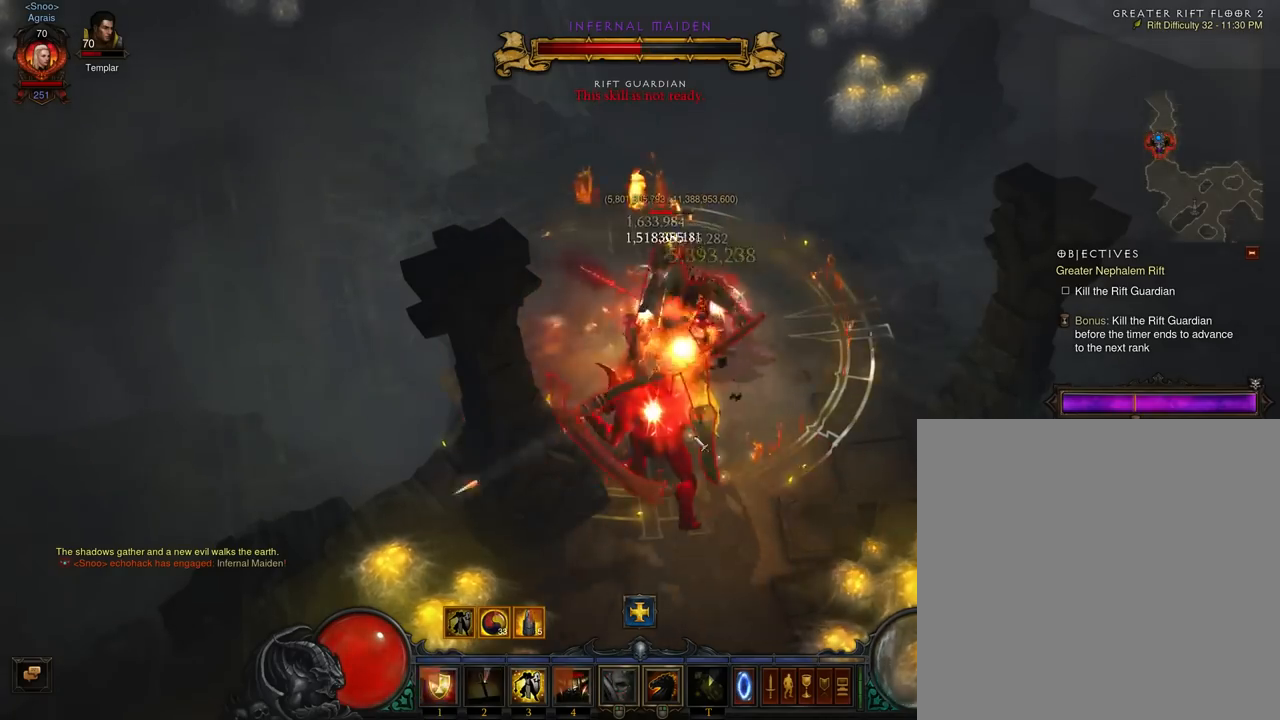
{"buttons": ["A"], "left_stick": "down", "events": [[33, "A", "up"], [100, "A", "down"], [233, "A", "up"], [300, "A", "down"], [433, "A", "up"], [500, "A", "down"]]}
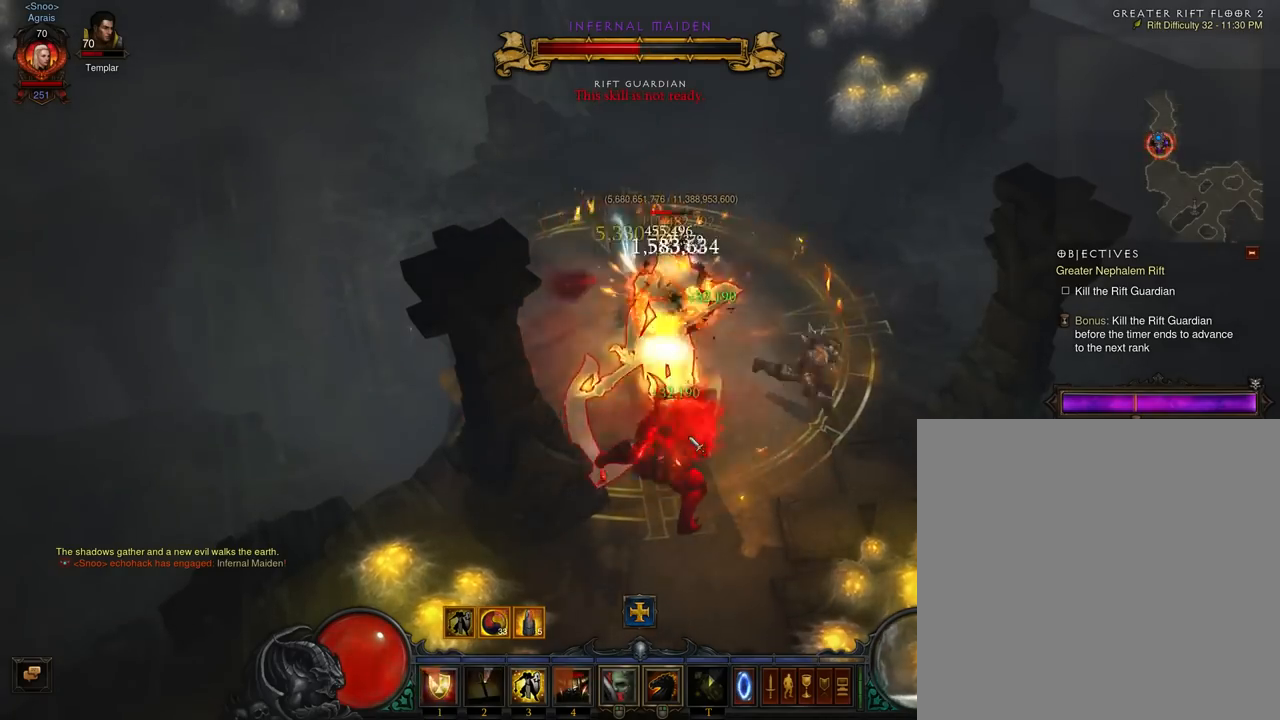
{"buttons": ["A"], "left_stick": "down", "events": [[133, "A", "up"], [200, "A", "down"], [367, "A", "up"], [433, "A", "down"]]}
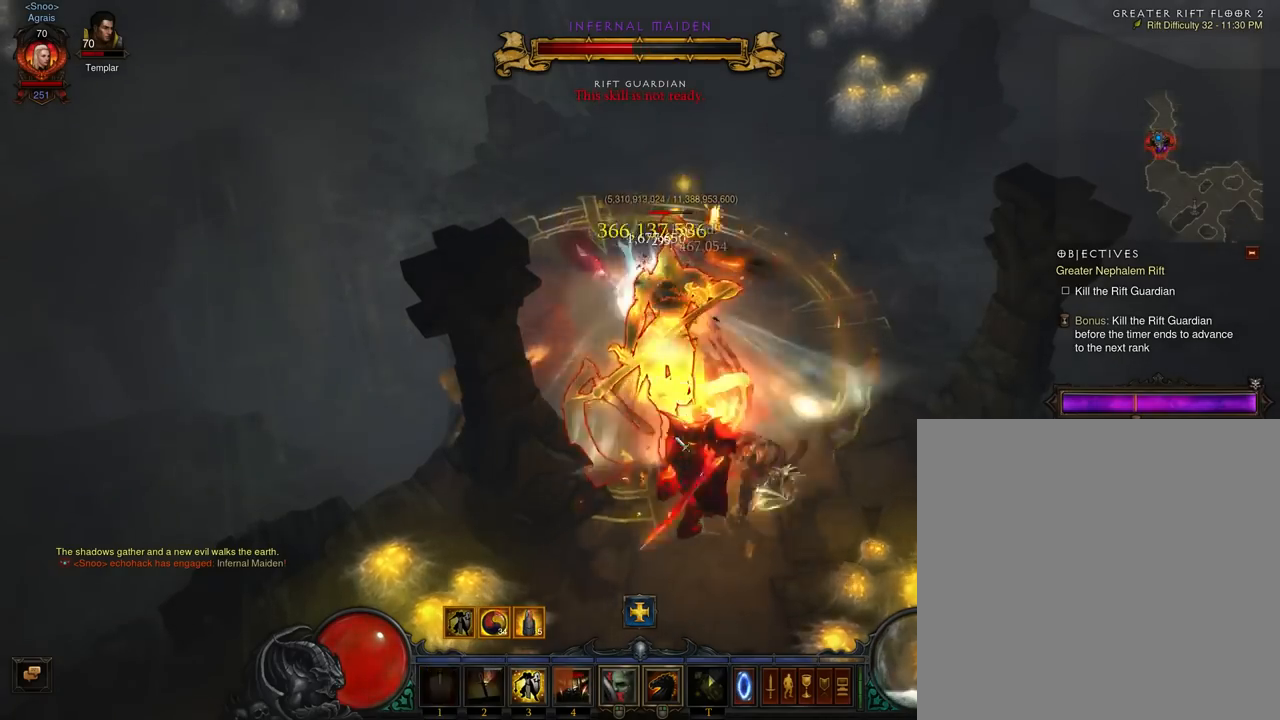
{"buttons": [], "left_stick": "down", "events": [[33, "A", "up"], [133, "A", "down"], [267, "A", "up"], [333, "A", "down"], [467, "A", "up"]]}
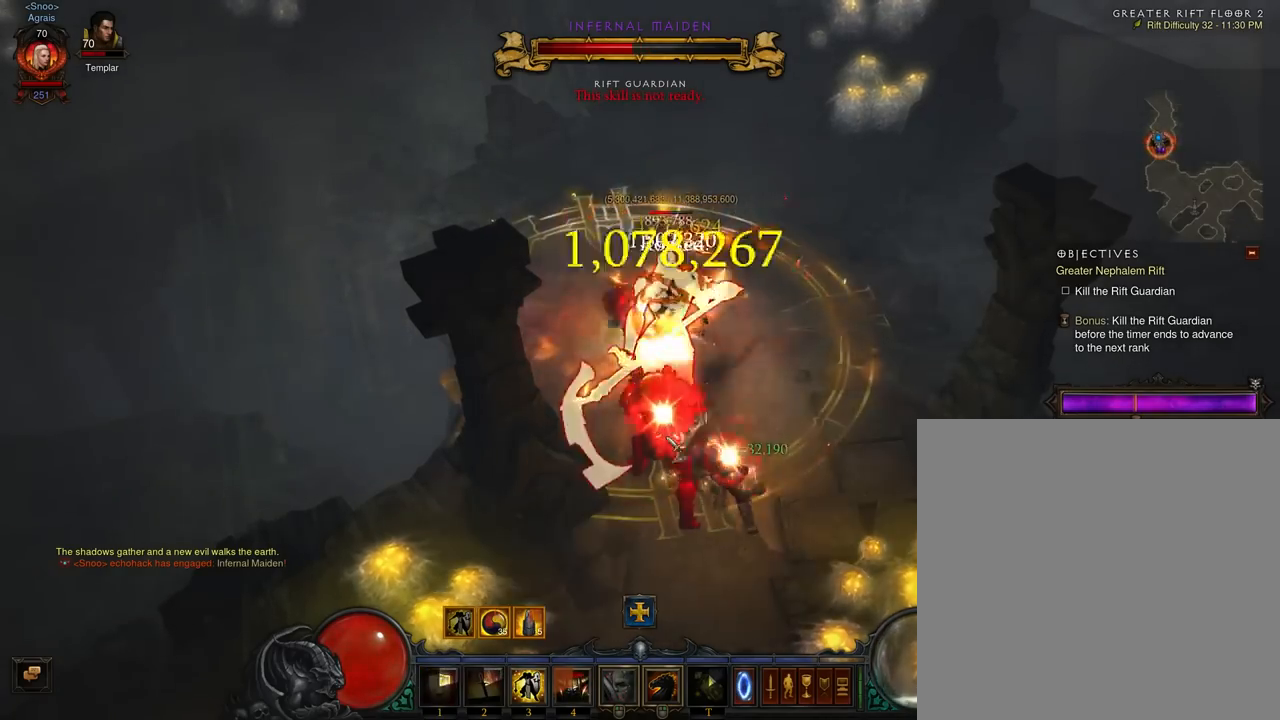
{"buttons": ["A"], "left_stick": "down-right", "events": [[33, "A", "down"], [200, "A", "up"], [233, "A", "down"], [367, "A", "up"], [367, "left_stick", "down-right"], [467, "A", "down"]]}
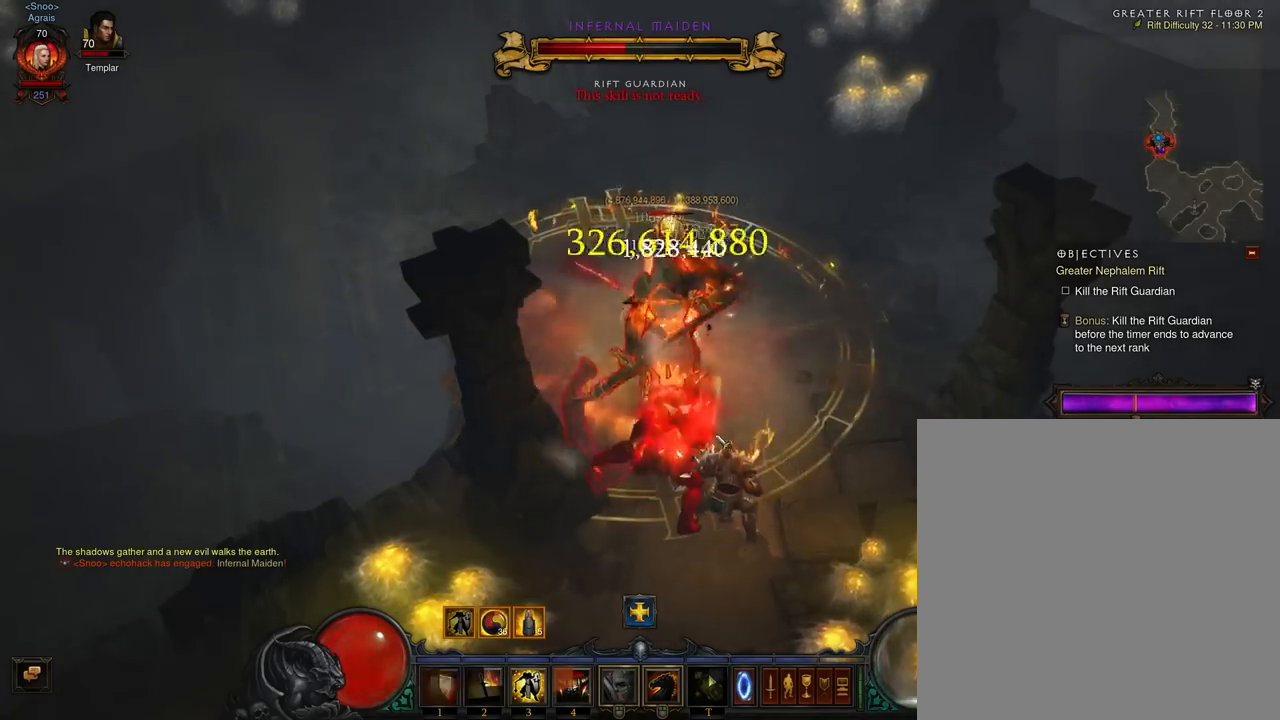
{"buttons": ["A"], "left_stick": "down-right", "events": [[100, "A", "up"], [167, "A", "down"], [300, "A", "up"], [400, "A", "down"]]}
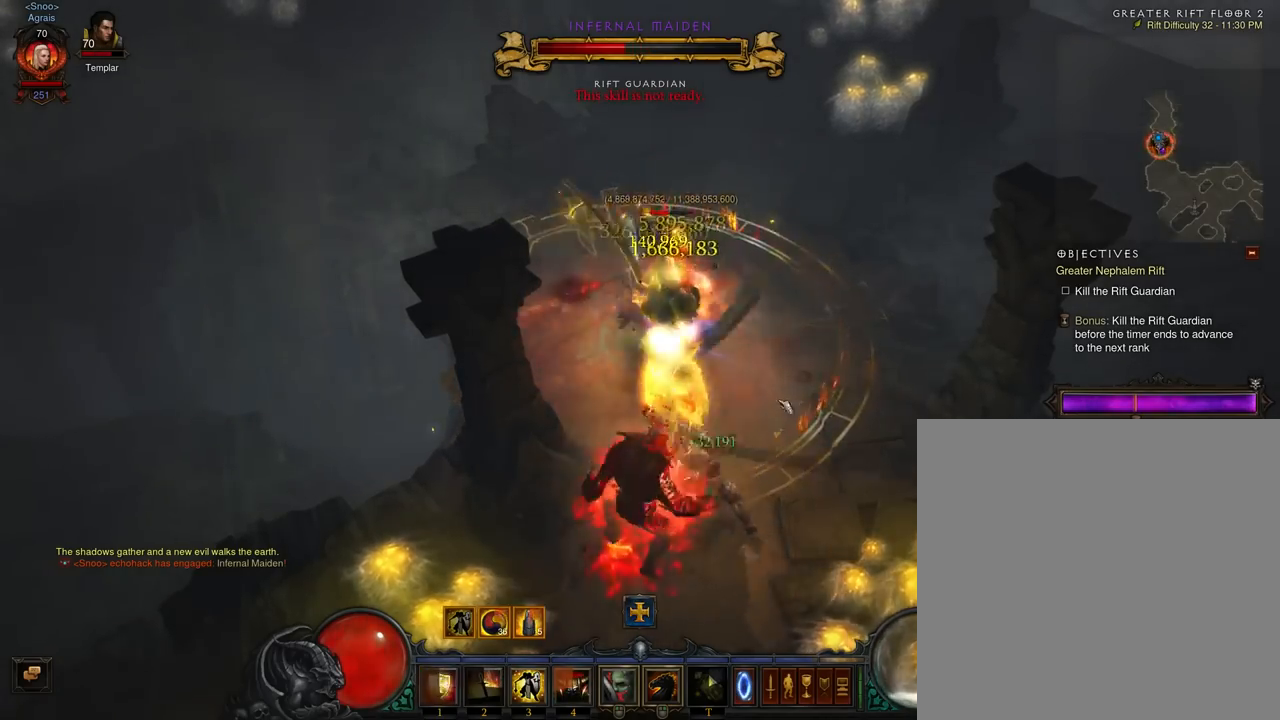
{"buttons": ["A"], "left_stick": "left", "events": [[33, "A", "up"], [200, "A", "down"], [367, "A", "up"], [400, "left_stick", "down-left"], [433, "A", "down"], [500, "left_stick", "left"]]}
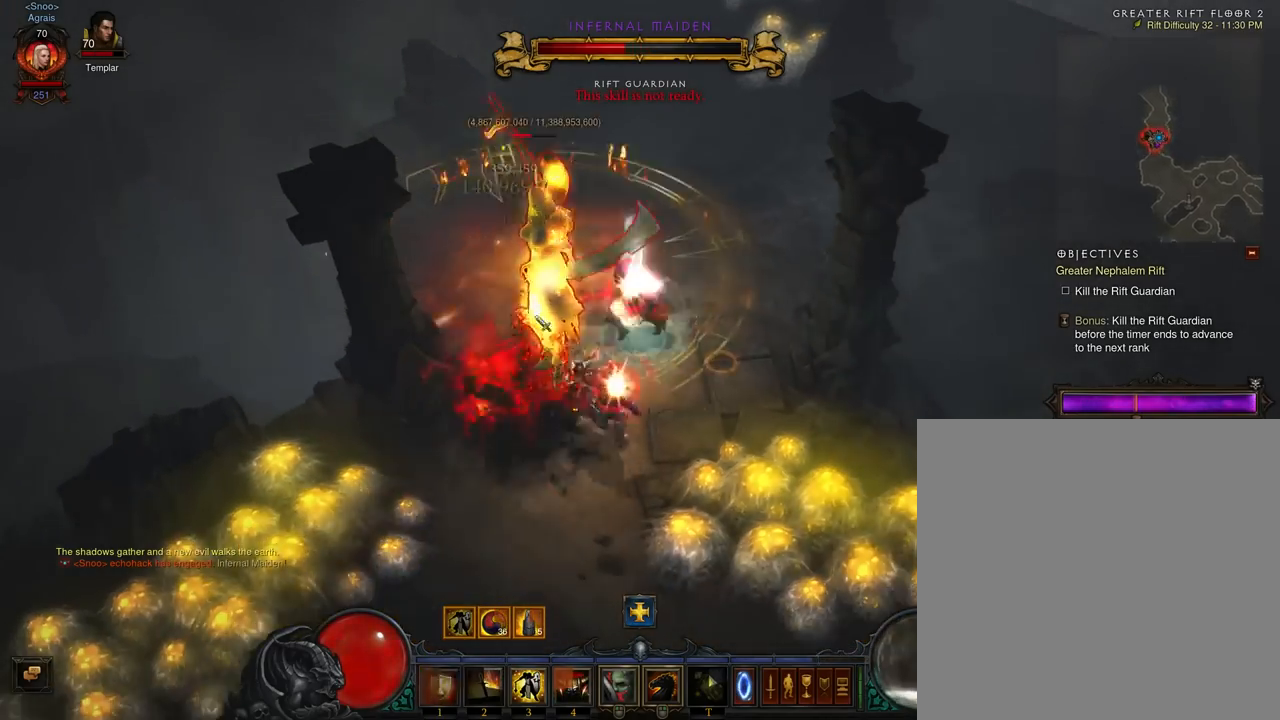
{"buttons": [], "left_stick": "up-left", "events": [[33, "A", "up"], [33, "left_stick", "up-left"], [133, "A", "down"], [233, "A", "up"], [333, "A", "down"], [433, "A", "up"]]}
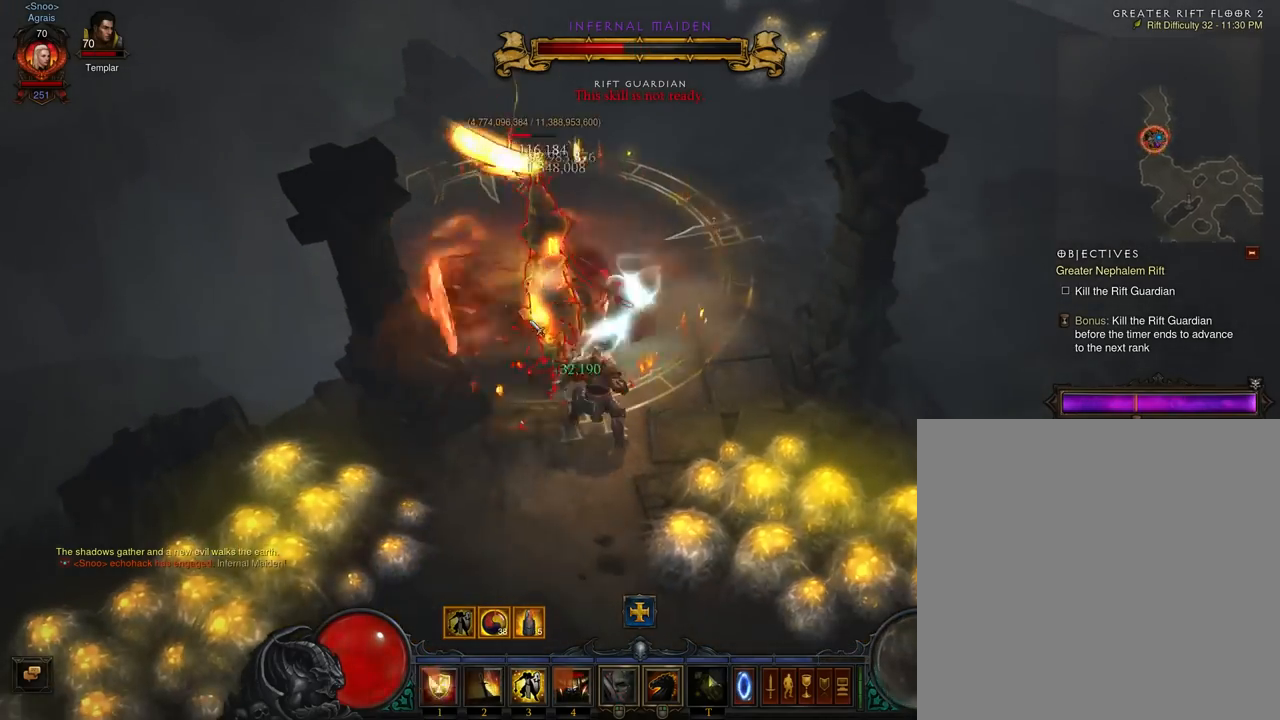
{"buttons": ["A"], "left_stick": "up-left", "events": [[33, "A", "down"], [133, "A", "up"], [233, "A", "down"], [367, "A", "up"], [433, "A", "down"]]}
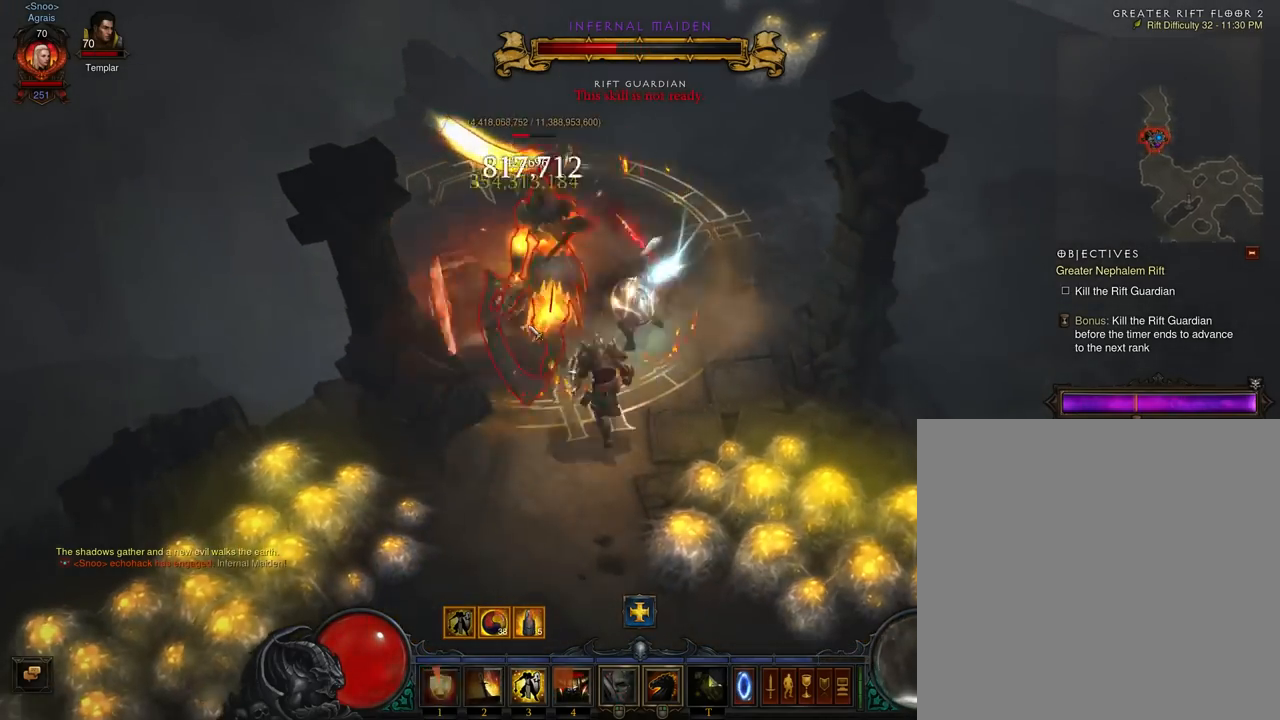
{"buttons": [], "left_stick": "up-left", "events": [[67, "A", "up"], [133, "A", "down"], [267, "A", "up"], [333, "A", "down"], [467, "A", "up"]]}
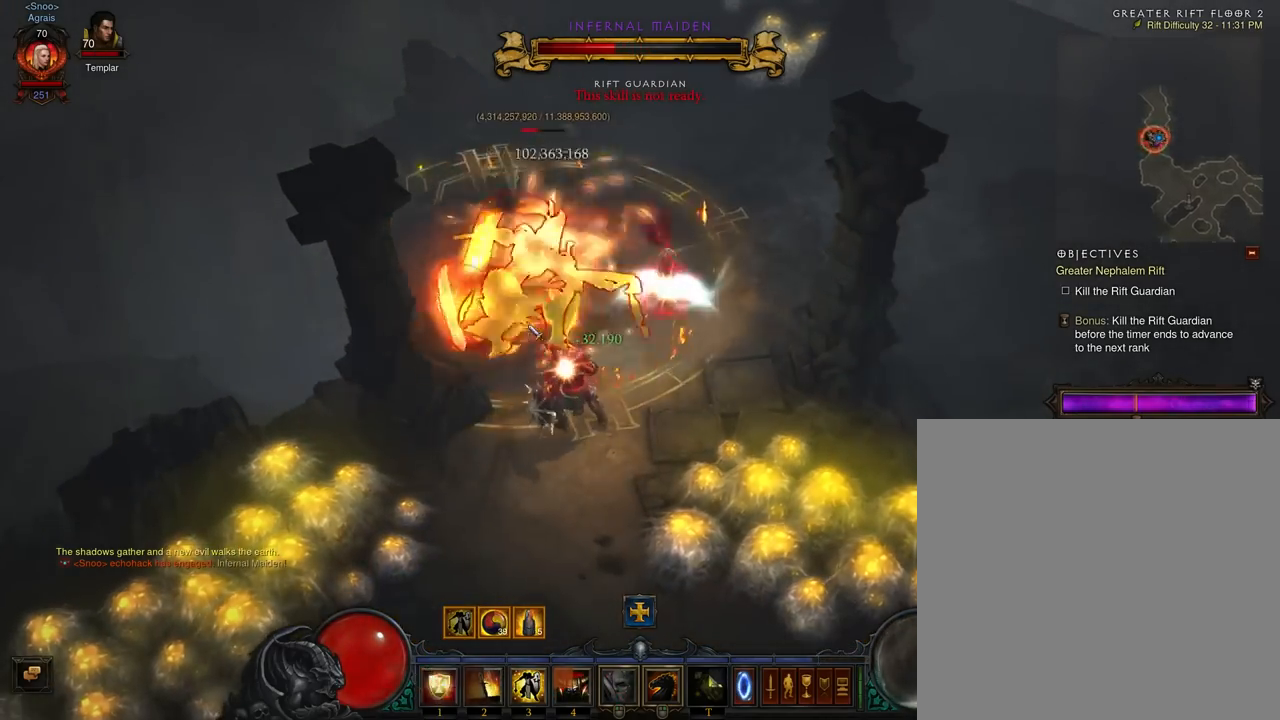
{"buttons": ["A"], "left_stick": "up-left", "events": [[33, "A", "down"], [133, "A", "up"], [233, "A", "down"], [367, "A", "up"], [433, "A", "down"]]}
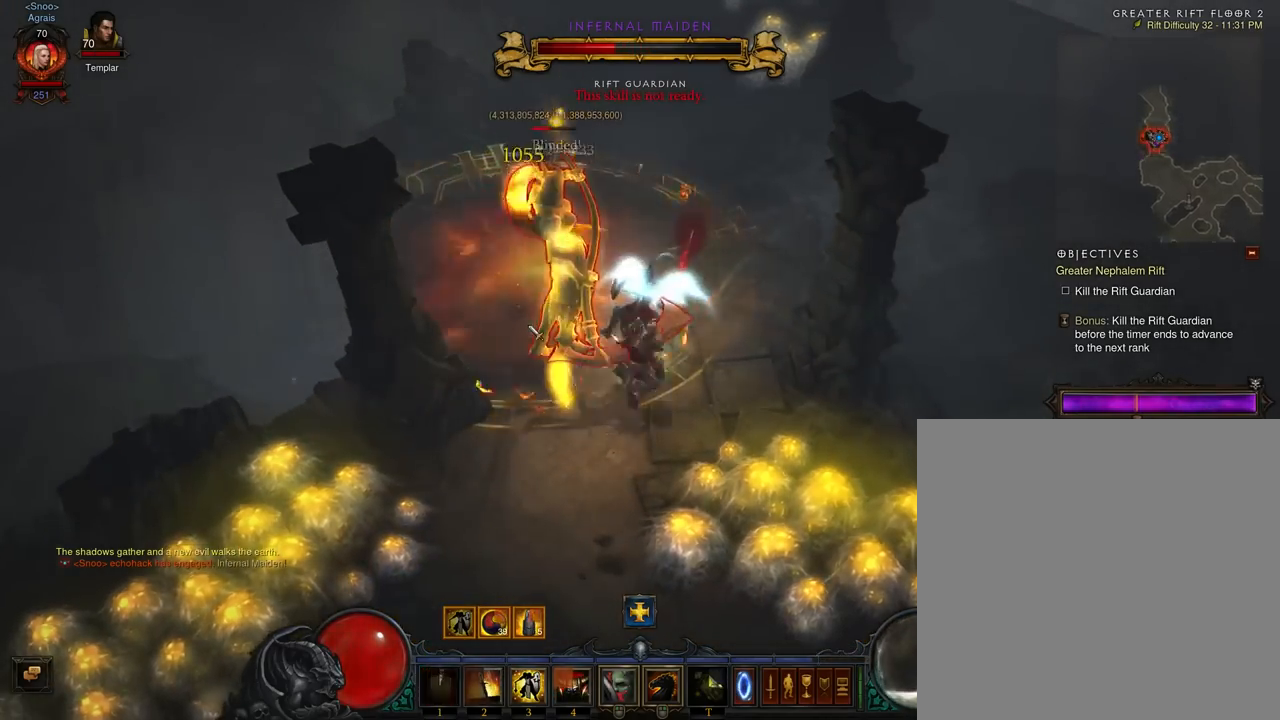
{"buttons": [], "left_stick": "up-left", "events": [[33, "A", "up"], [133, "A", "down"], [233, "A", "up"], [333, "A", "down"], [433, "A", "up"]]}
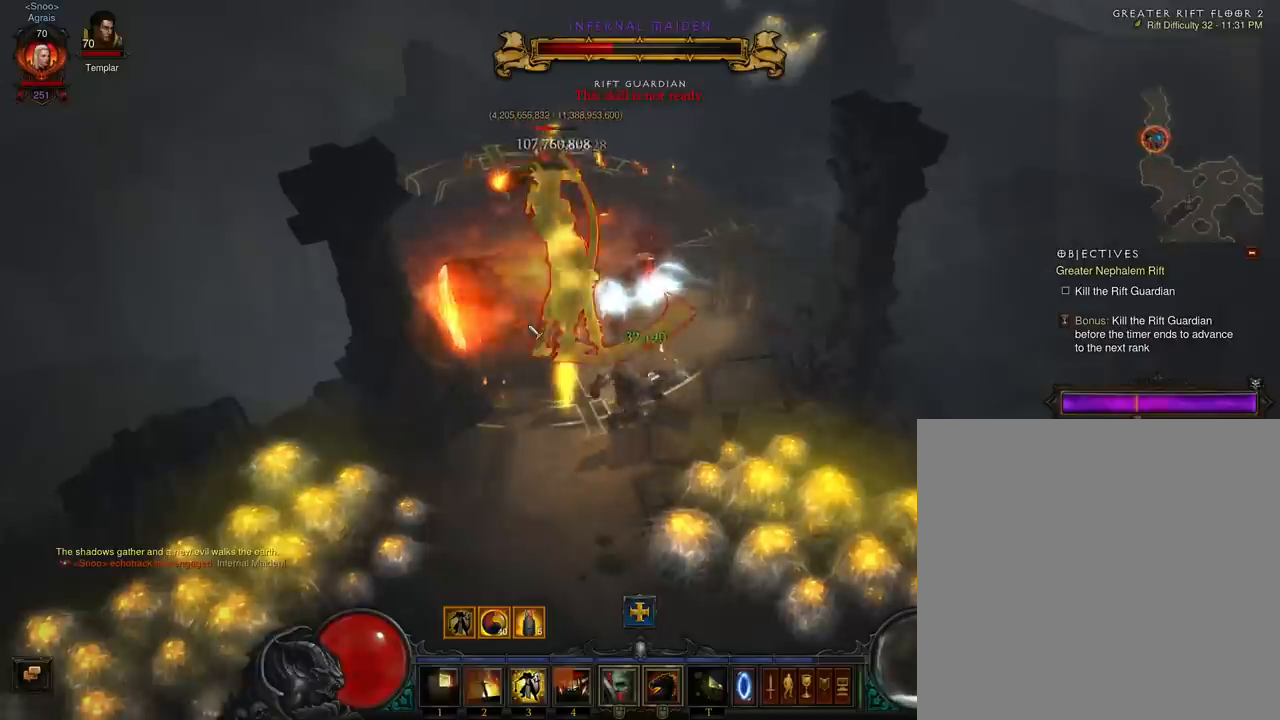
{"buttons": ["A"], "left_stick": "up-left", "events": [[33, "X", "down"], [200, "X", "up"], [267, "A", "down"], [333, "X", "down"], [400, "A", "up"], [433, "X", "up"], [500, "A", "down"]]}
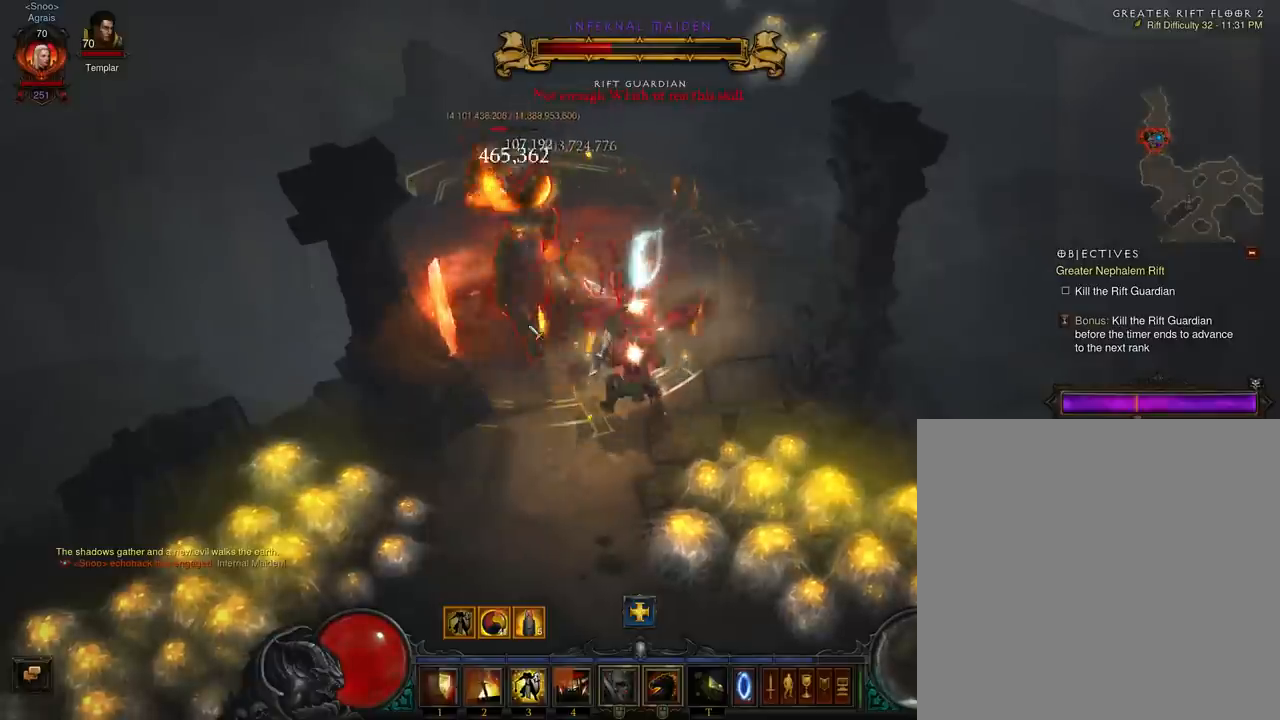
{"buttons": ["A"], "left_stick": "up-left", "events": [[33, "X", "down"], [100, "A", "up"], [167, "X", "up"], [233, "A", "down"], [400, "A", "up"], [433, "A", "down"]]}
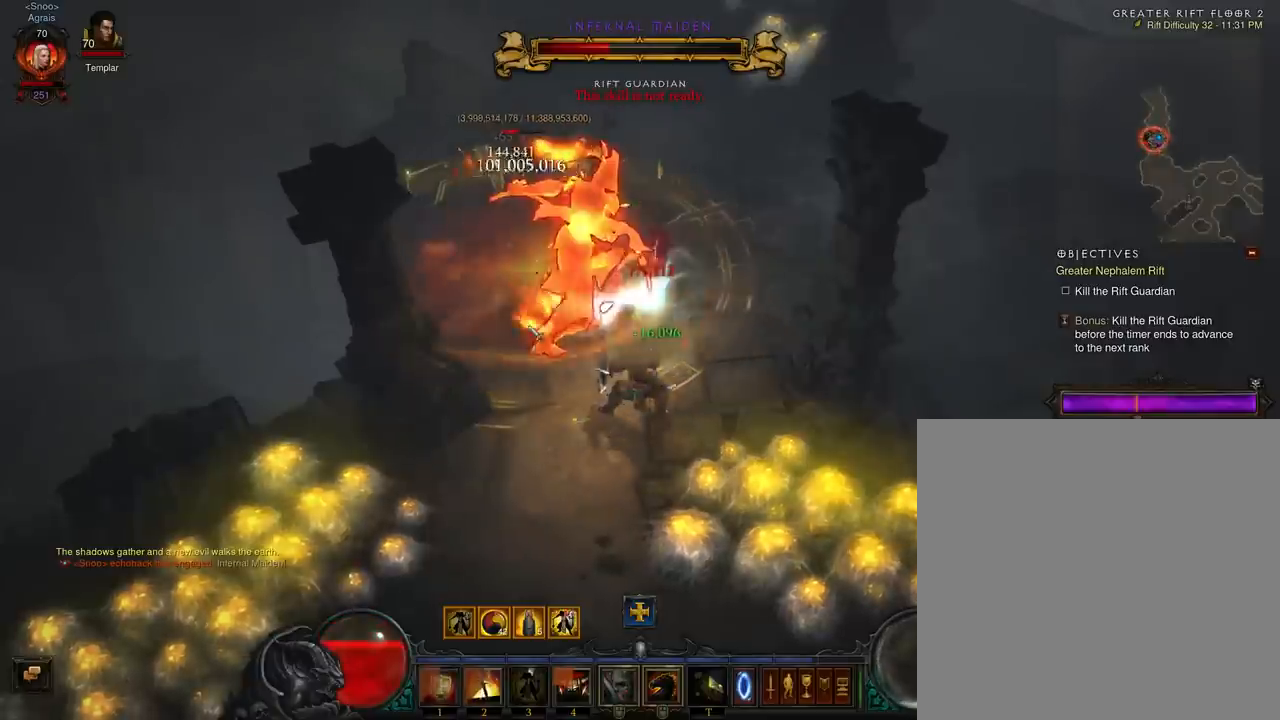
{"buttons": ["A"], "left_stick": "up-left", "events": [[100, "A", "up"], [200, "X", "down"], [367, "X", "up"], [433, "A", "down"]]}
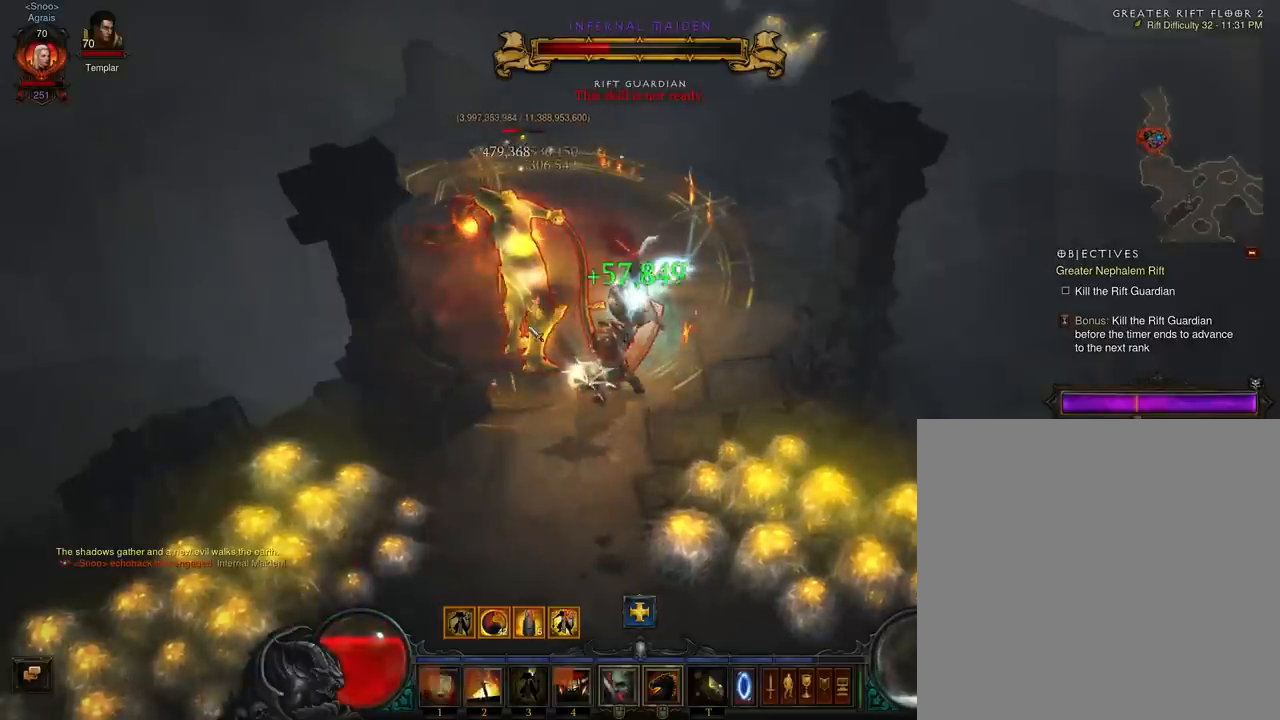
{"buttons": [], "left_stick": "up-left", "events": [[133, "A", "up"], [167, "X", "down"], [267, "X", "up"], [367, "A", "down"], [467, "A", "up"]]}